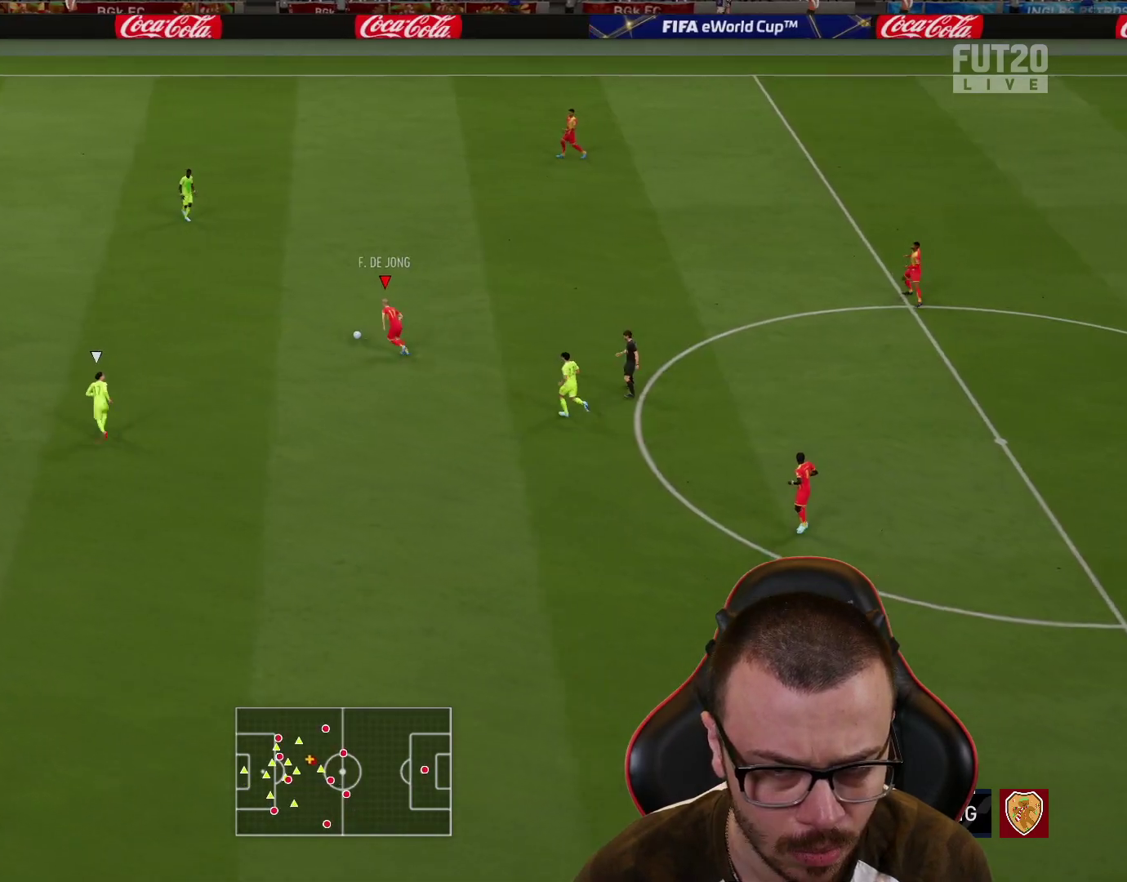
Gameplay with a controller (PlayStation layout); each line is a JSON object with the inputs held at the frame after it. "events" lists button and stick changes between this image and that frame as [ms after this image, input, new state], when the widget could be followed in between.
{"buttons": [], "left_stick": "center", "right_stick": "down-left", "events": [[151, "R2", "up"], [201, "right_stick", "down-left"], [234, "left_stick", "center"]]}
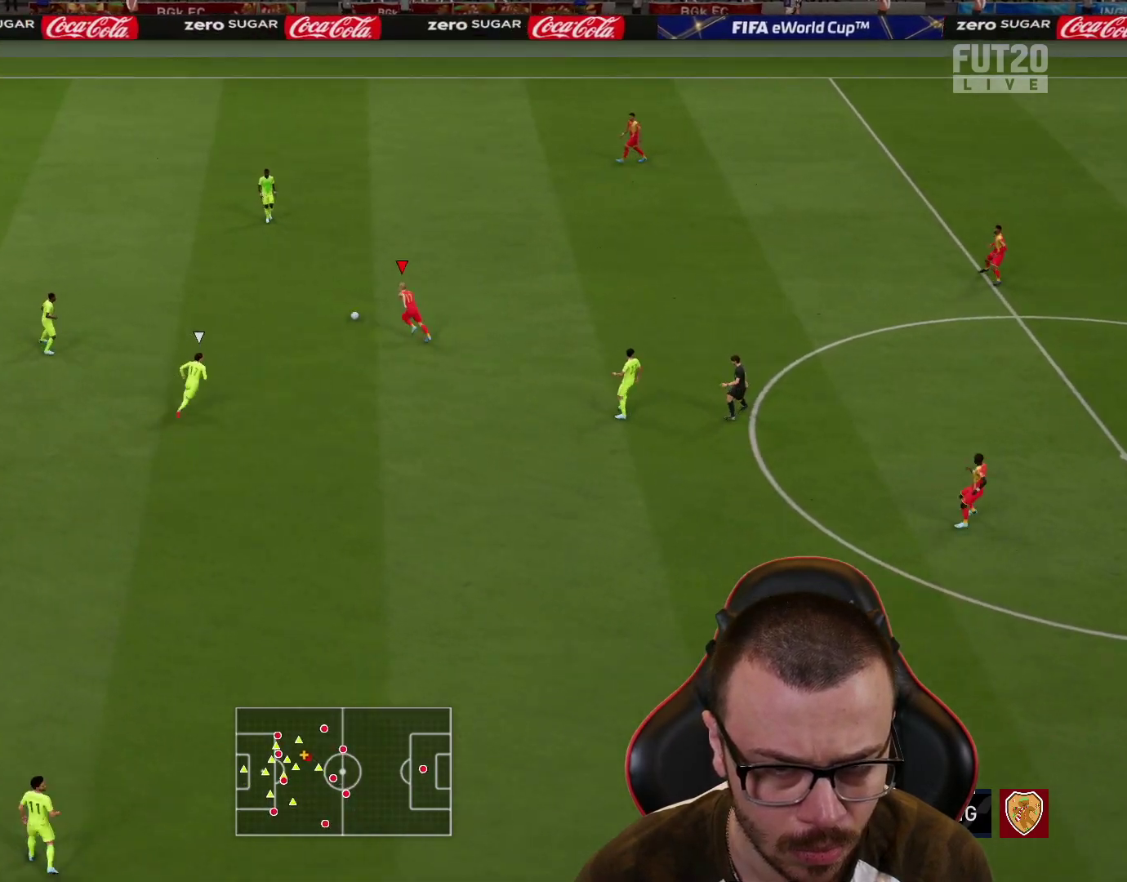
{"buttons": [], "left_stick": "up-left", "right_stick": "center", "events": [[217, "right_stick", "center"], [267, "left_stick", "up-left"]]}
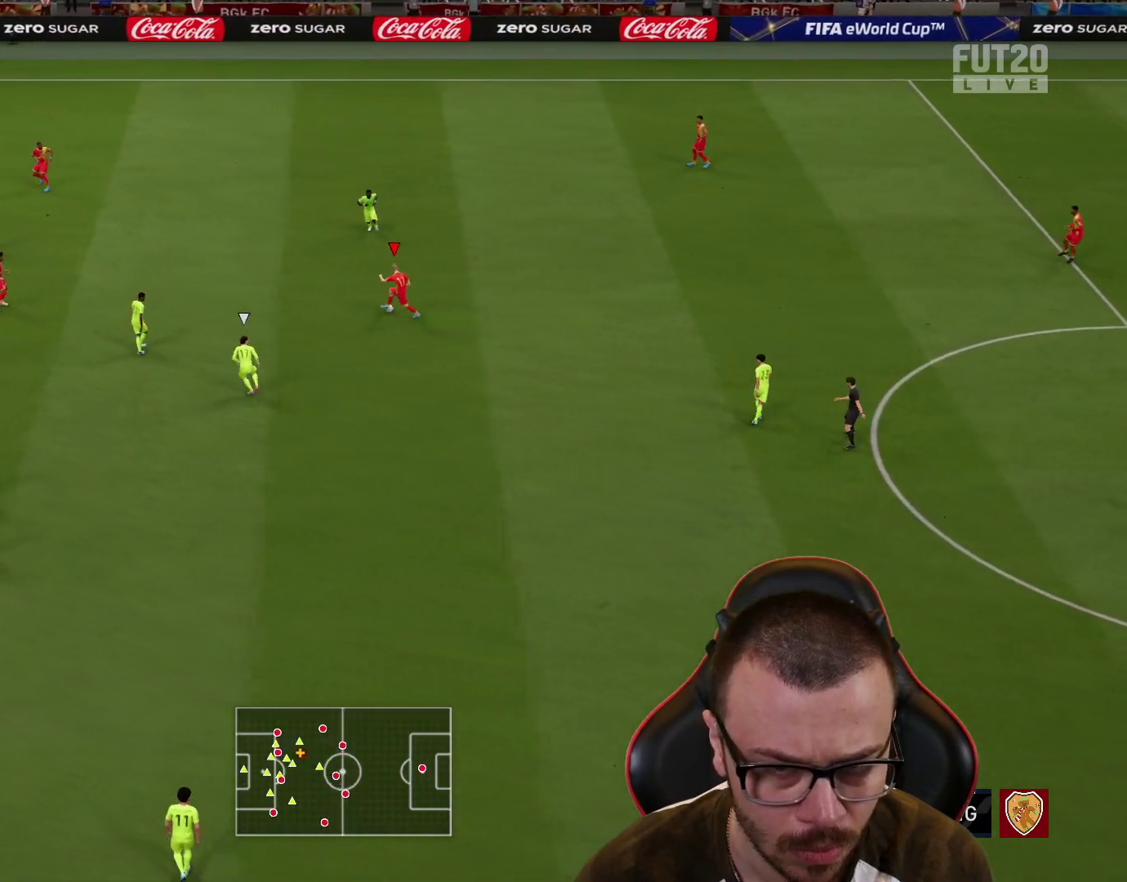
{"buttons": [], "left_stick": "up-left", "right_stick": "center", "events": []}
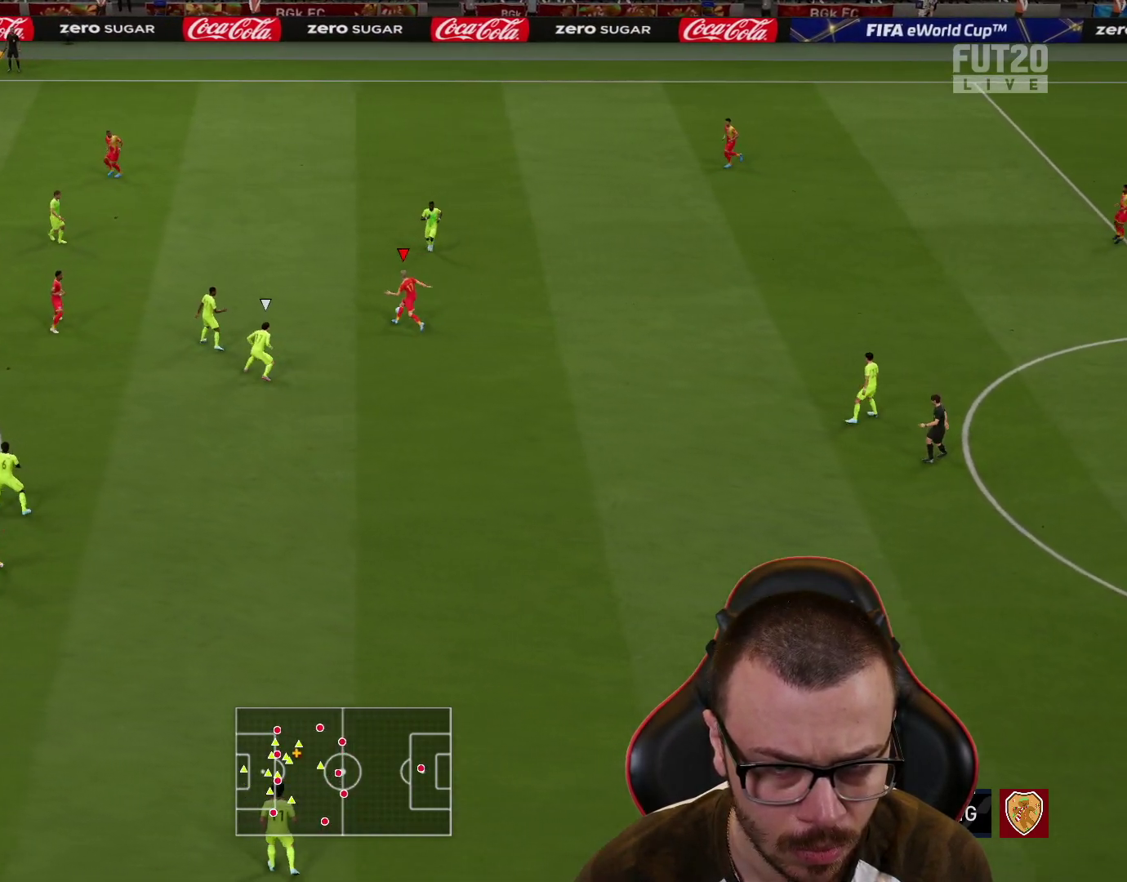
{"buttons": [], "left_stick": "up-left", "right_stick": "center", "events": []}
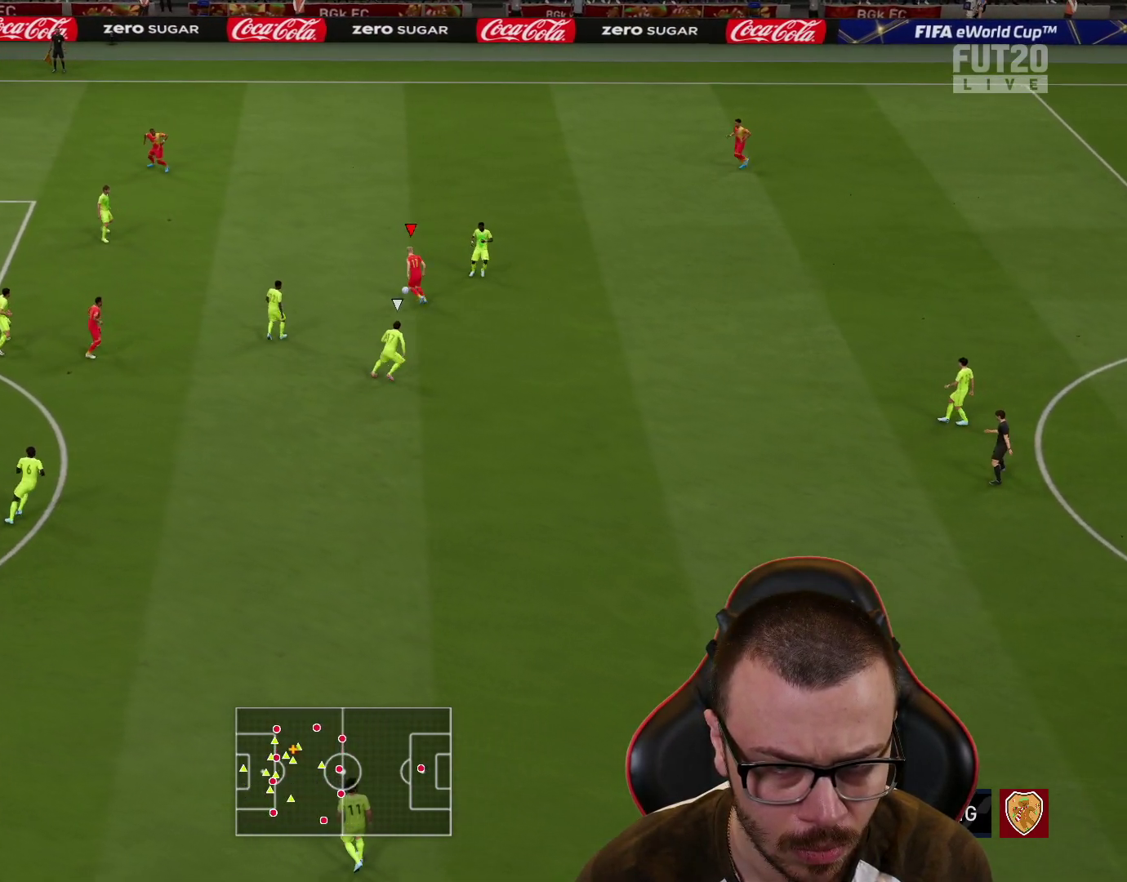
{"buttons": [], "left_stick": "down-right", "right_stick": "center", "events": [[201, "left_stick", "center"], [251, "left_stick", "down-right"]]}
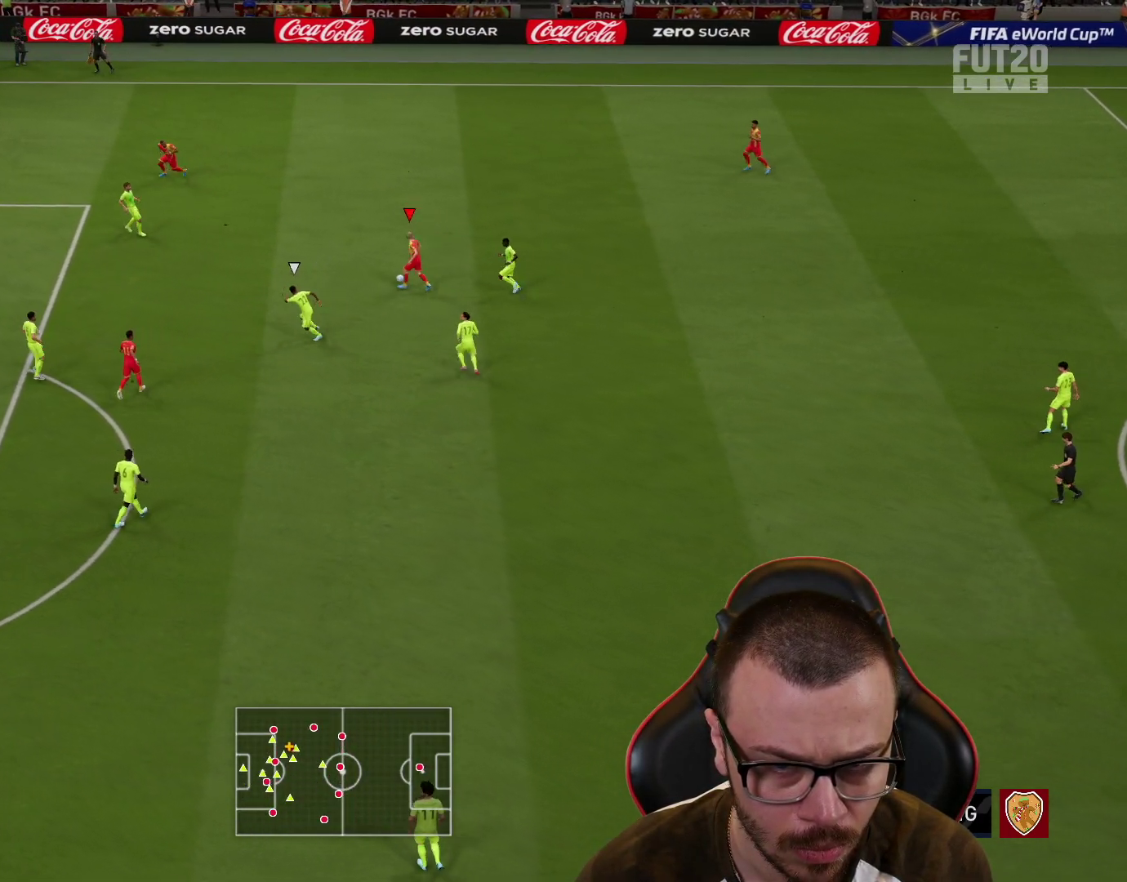
{"buttons": [], "left_stick": "down-left", "right_stick": "center", "events": [[33, "left_stick", "down"], [183, "left_stick", "down-left"], [217, "CROSS", "down"], [267, "L3", "down"], [350, "CROSS", "up"], [467, "L3", "up"]]}
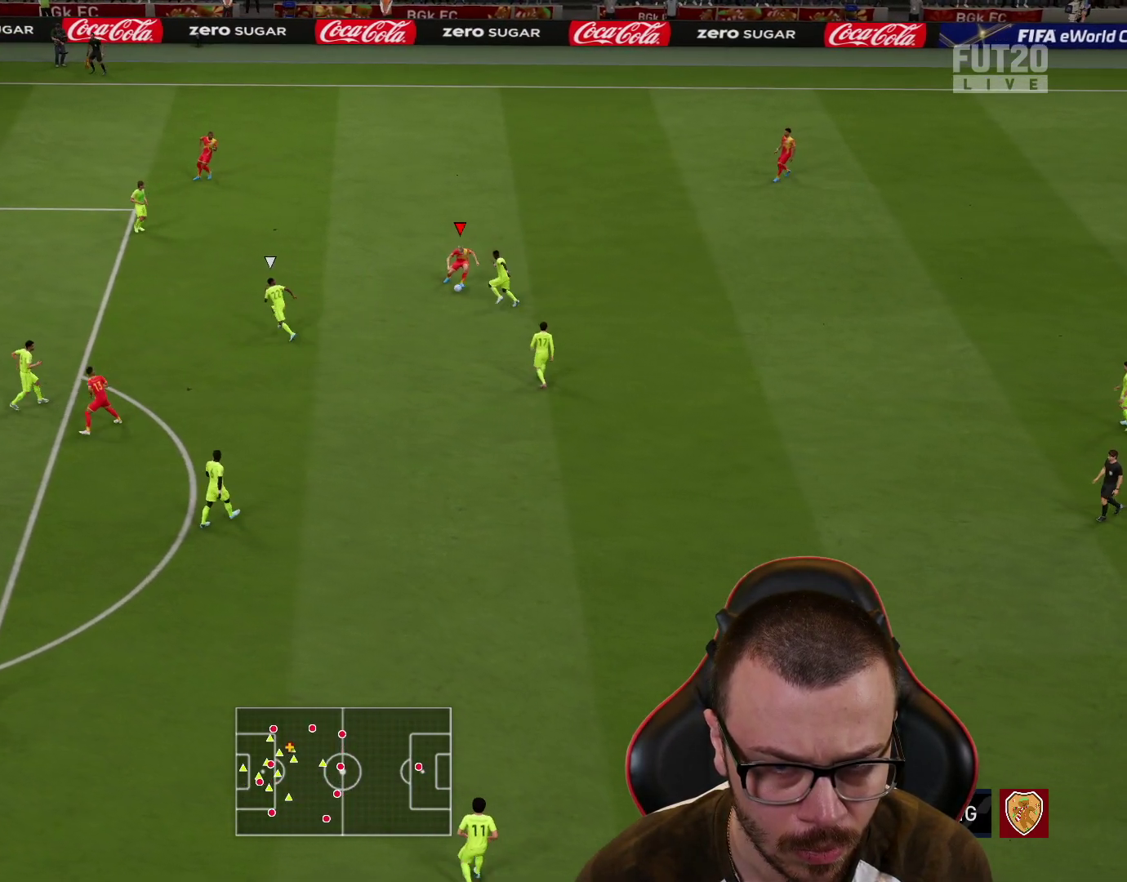
{"buttons": [], "left_stick": "right", "right_stick": "center", "events": [[67, "left_stick", "center"], [334, "left_stick", "right"]]}
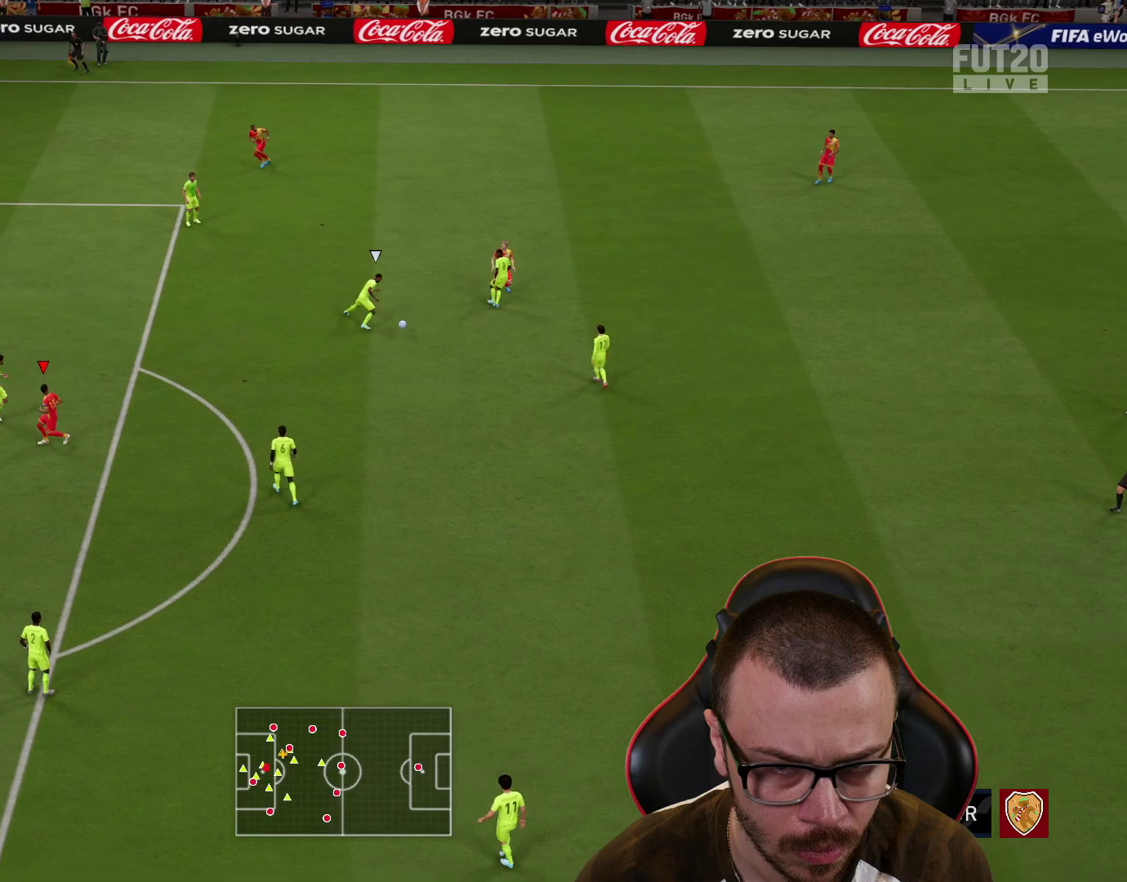
{"buttons": [], "left_stick": "up", "right_stick": "center", "events": [[250, "left_stick", "up"]]}
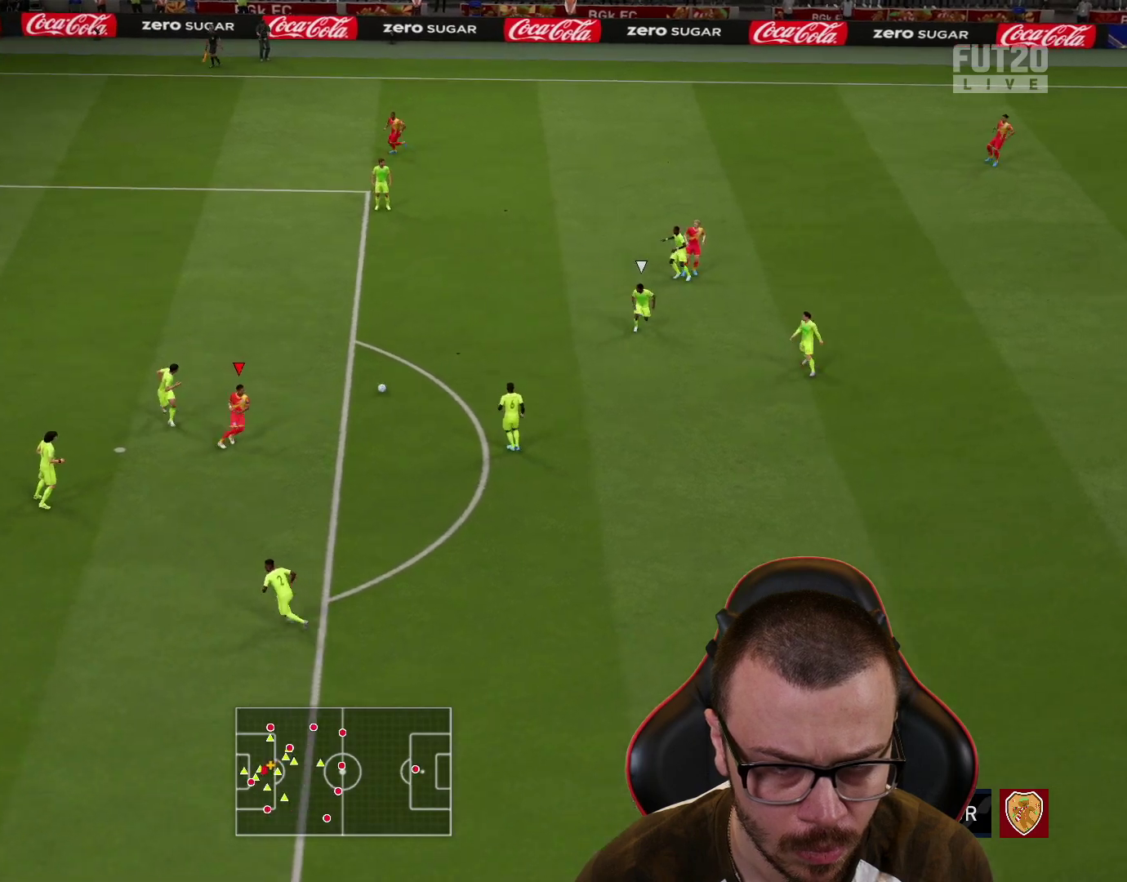
{"buttons": ["R1", "L3"], "left_stick": "up-left", "right_stick": "center", "events": [[151, "left_stick", "up-left"], [234, "R1", "down"], [251, "CIRCLE", "down"], [334, "L3", "down"], [434, "CIRCLE", "up"]]}
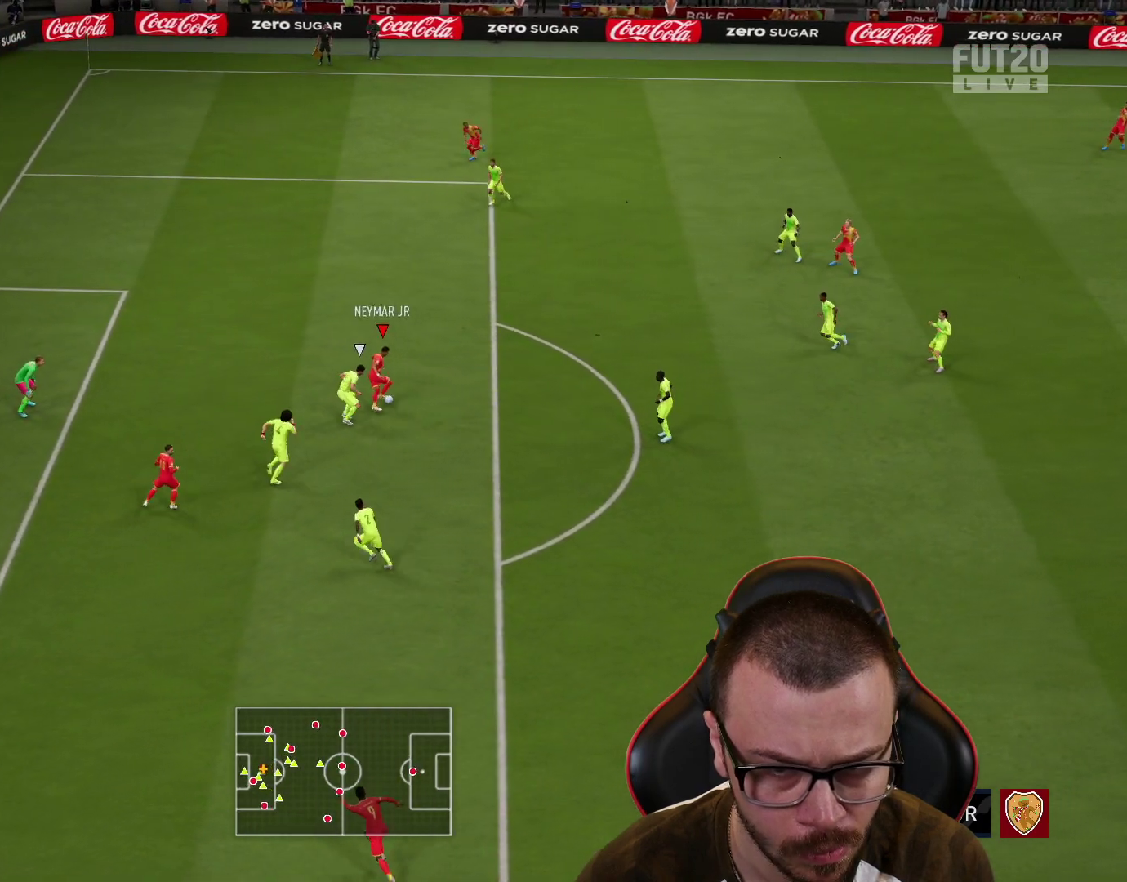
{"buttons": ["R1", "L3"], "left_stick": "up-left", "right_stick": "center", "events": []}
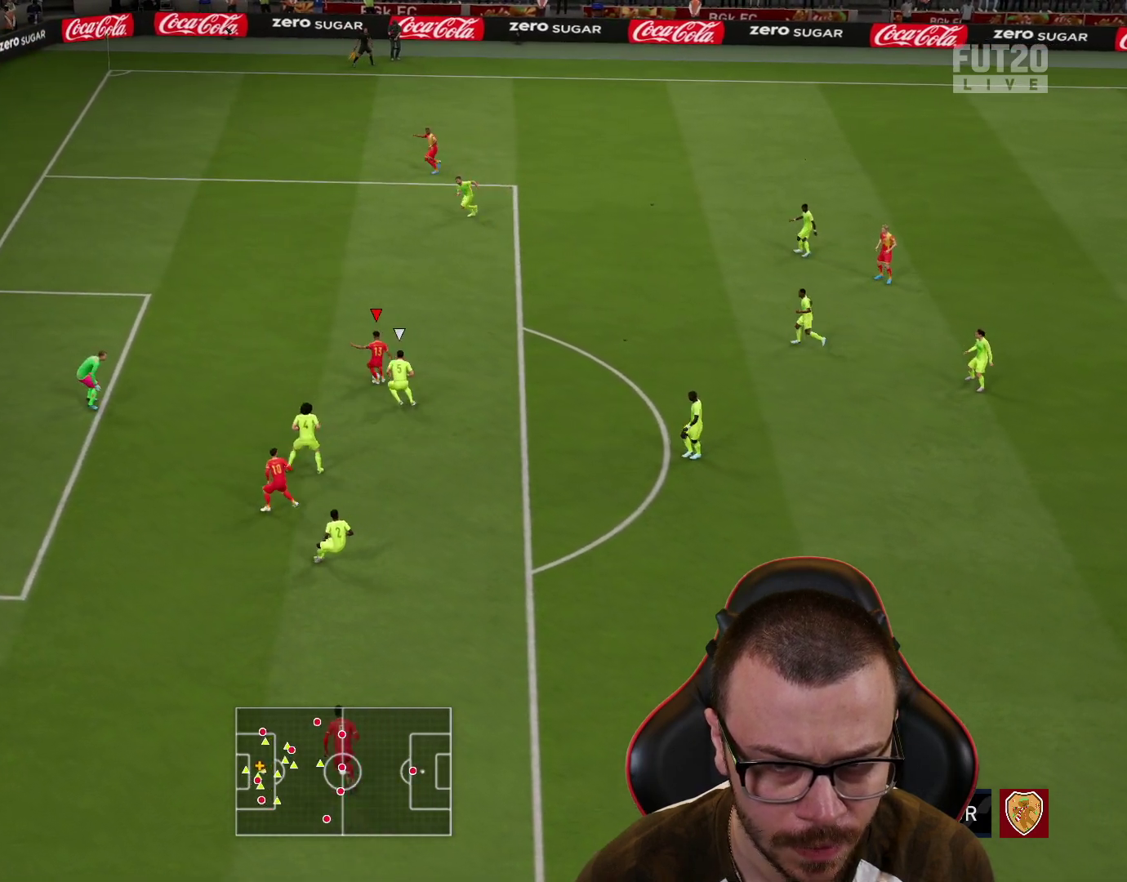
{"buttons": ["R1", "L3"], "left_stick": "up-left", "right_stick": "center", "events": []}
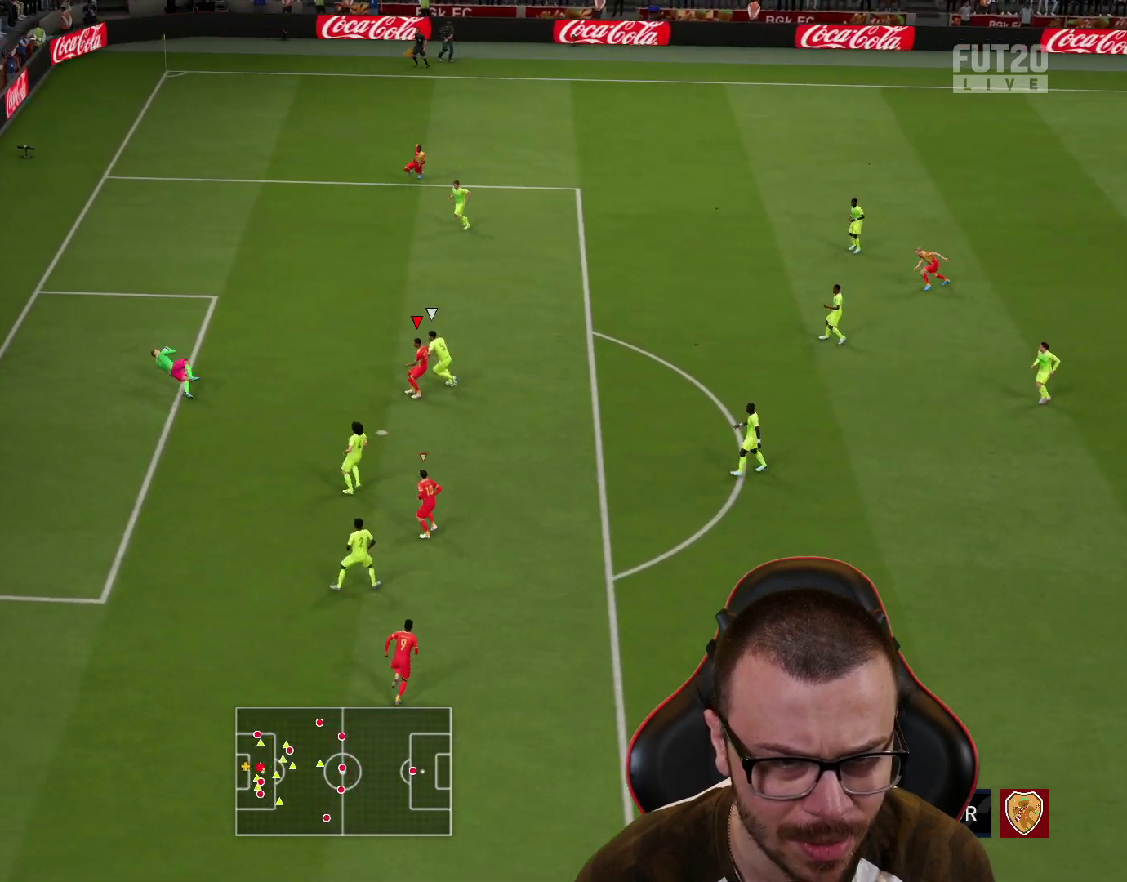
{"buttons": [], "left_stick": "center", "right_stick": "center", "events": [[100, "L3", "up"], [217, "R1", "up"], [250, "left_stick", "center"]]}
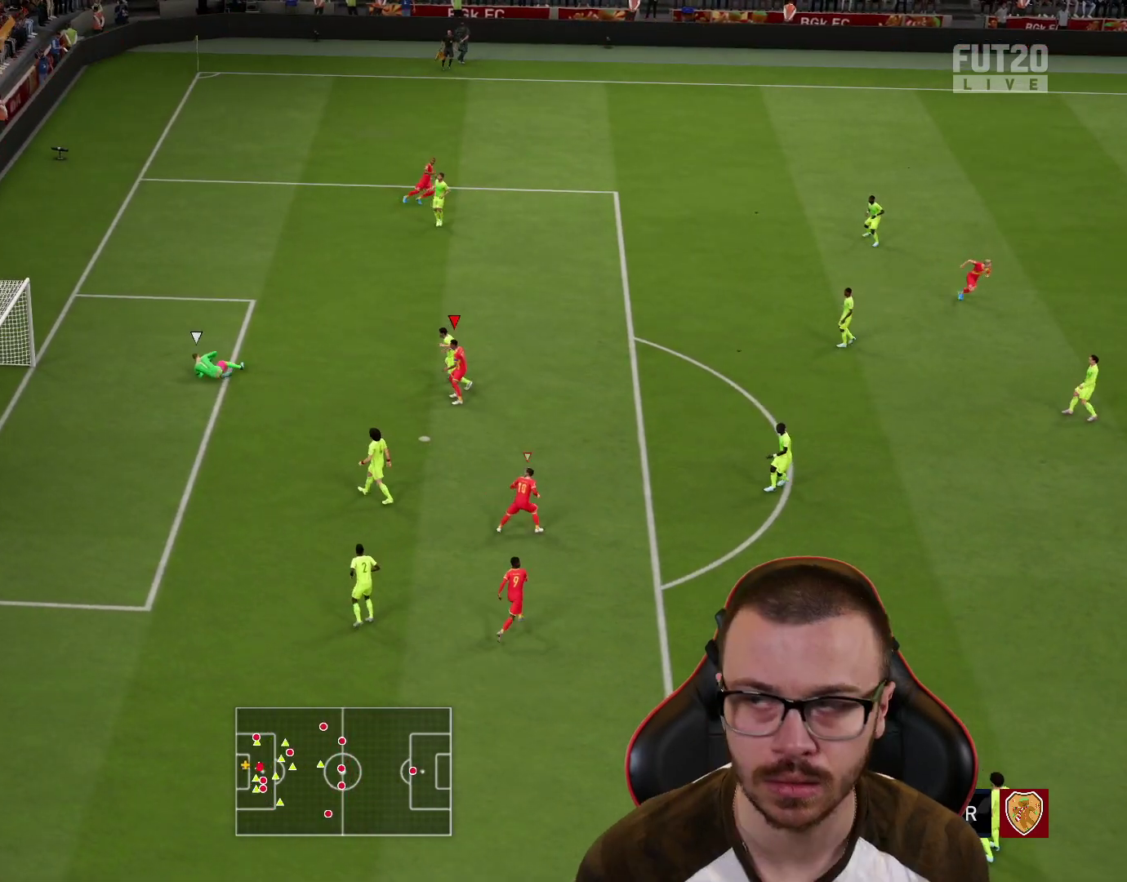
{"buttons": ["R2"], "left_stick": "down-right", "right_stick": "center", "events": [[284, "right_stick", "up"], [317, "left_stick", "down-right"], [384, "R2", "down"], [418, "right_stick", "center"]]}
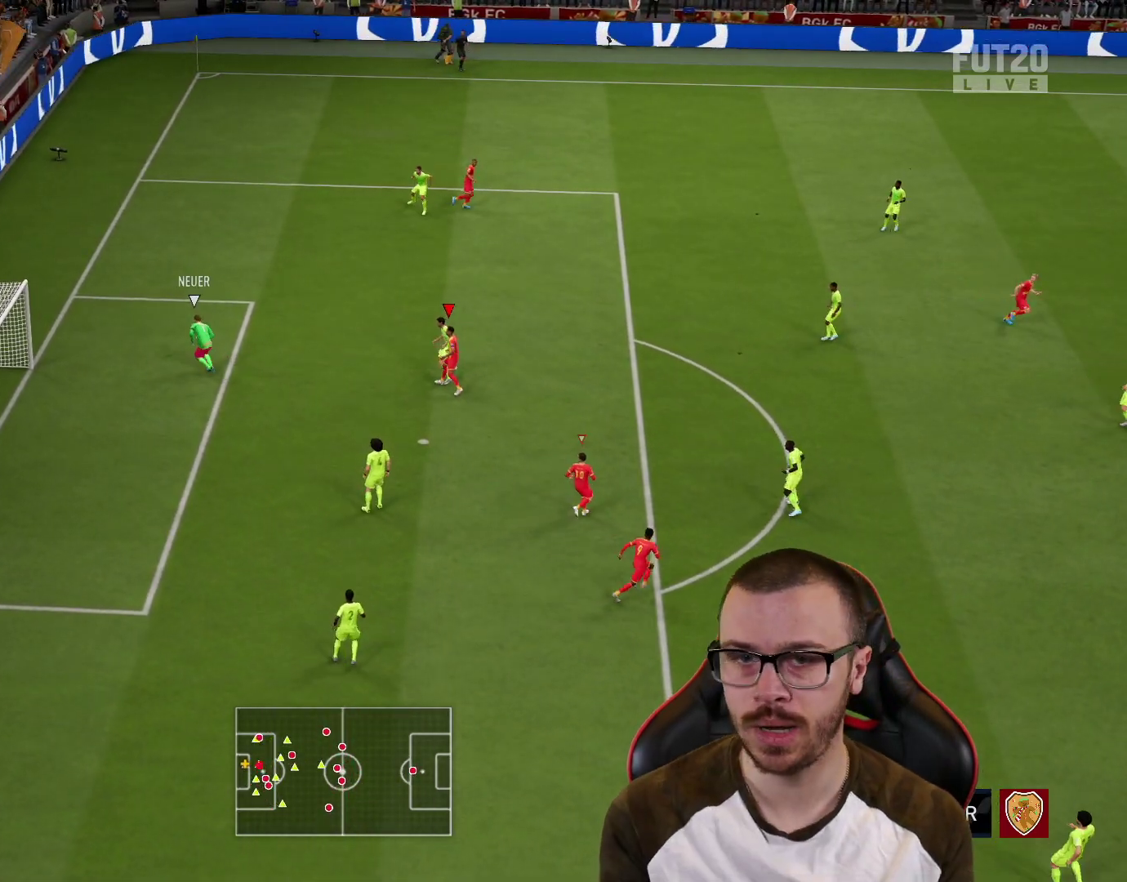
{"buttons": ["R2"], "left_stick": "down-right", "right_stick": "center", "events": []}
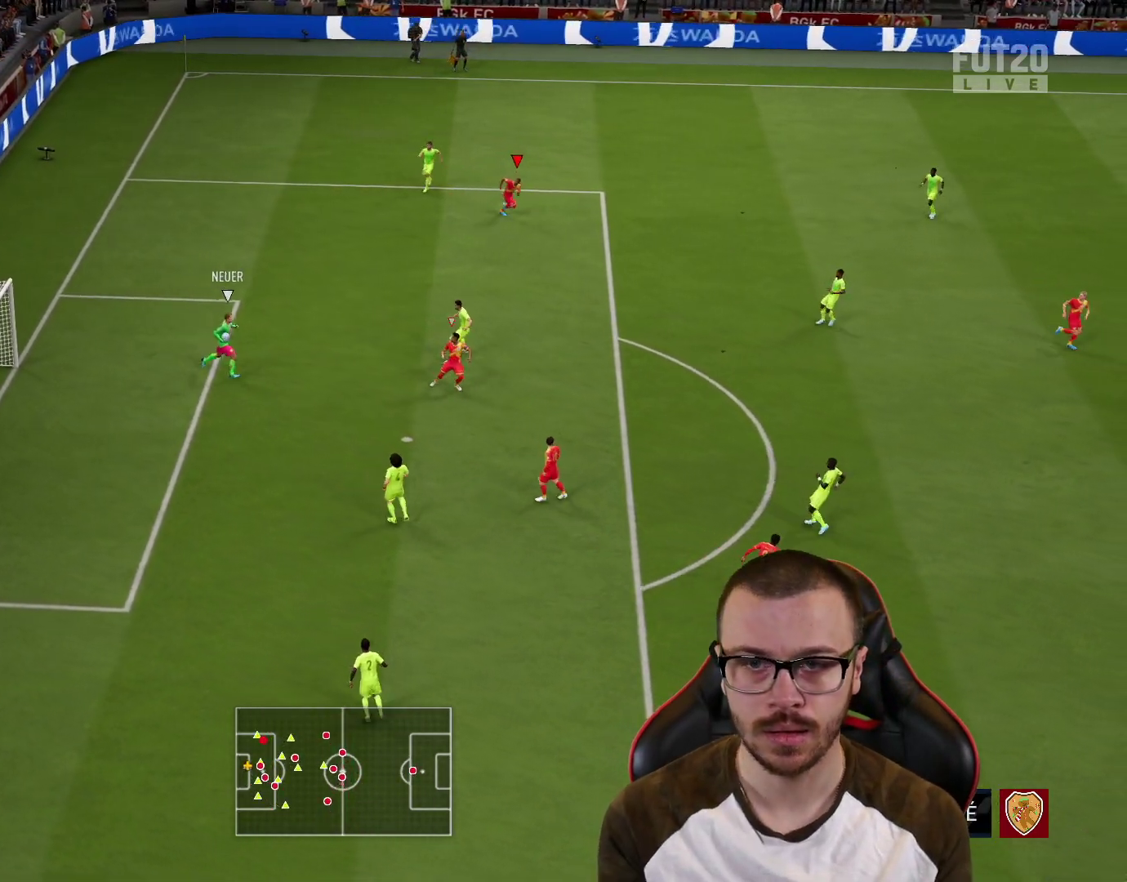
{"buttons": [], "left_stick": "down-right", "right_stick": "center", "events": [[251, "right_stick", "down"], [351, "right_stick", "center"], [484, "R2", "up"]]}
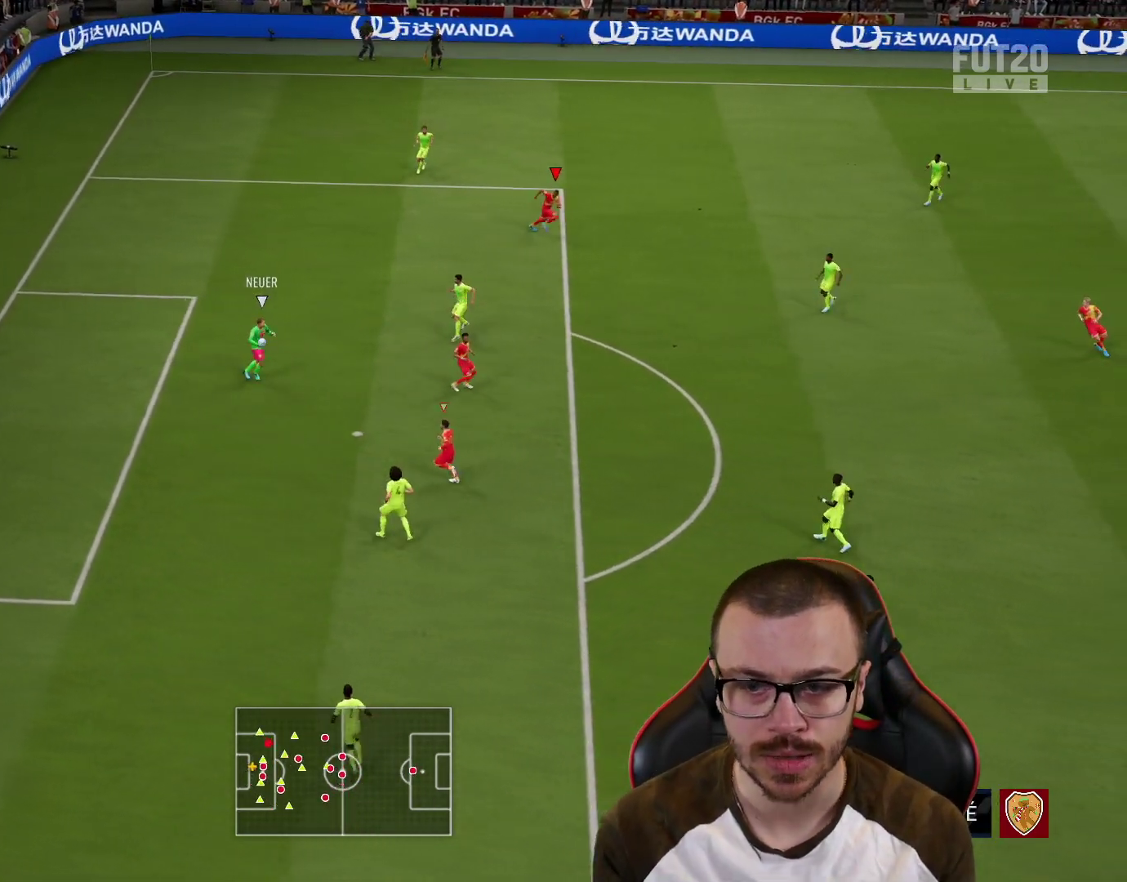
{"buttons": ["L1", "R2"], "left_stick": "right", "right_stick": "center", "events": [[250, "L2", "down"], [467, "L1", "down"], [467, "left_stick", "right"], [484, "L2", "up"], [484, "R2", "down"]]}
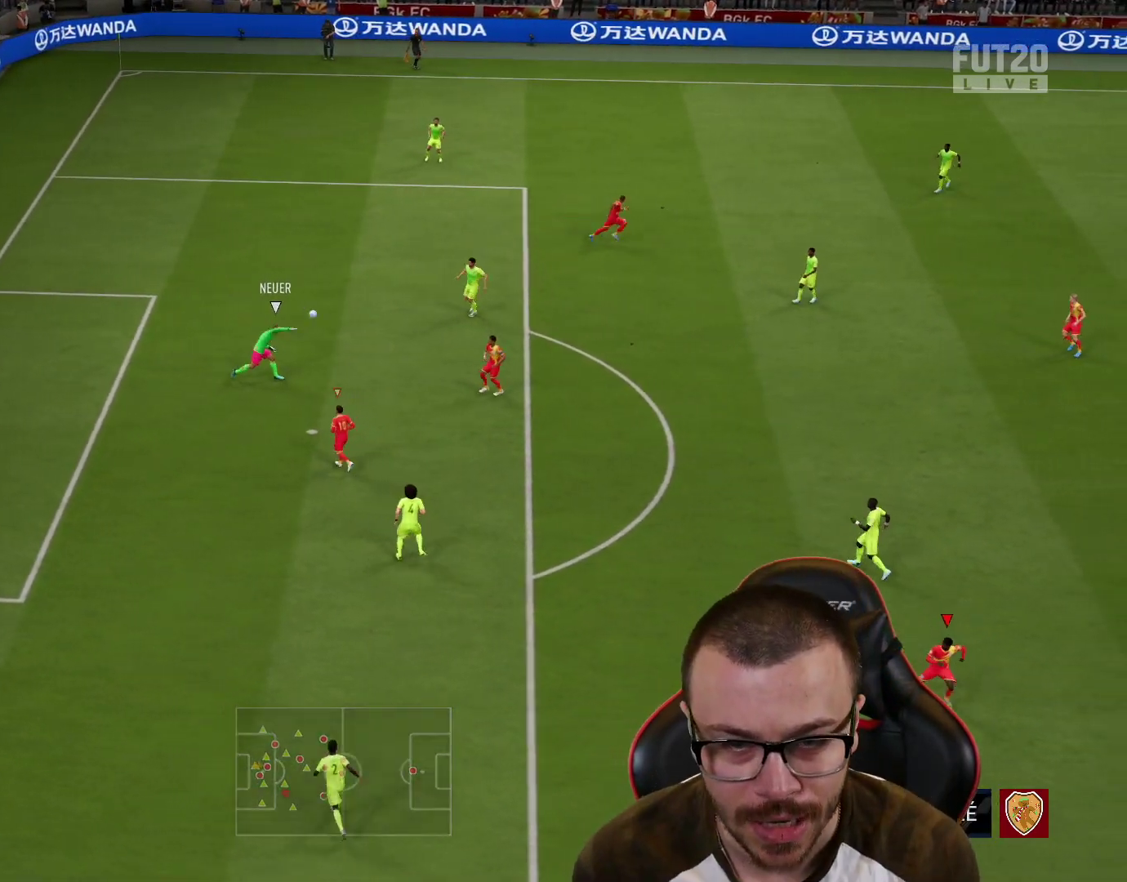
{"buttons": ["CROSS"], "left_stick": "left", "right_stick": "center", "events": [[134, "L1", "up"], [134, "left_stick", "down-left"], [217, "R2", "up"], [351, "left_stick", "left"], [484, "CROSS", "down"]]}
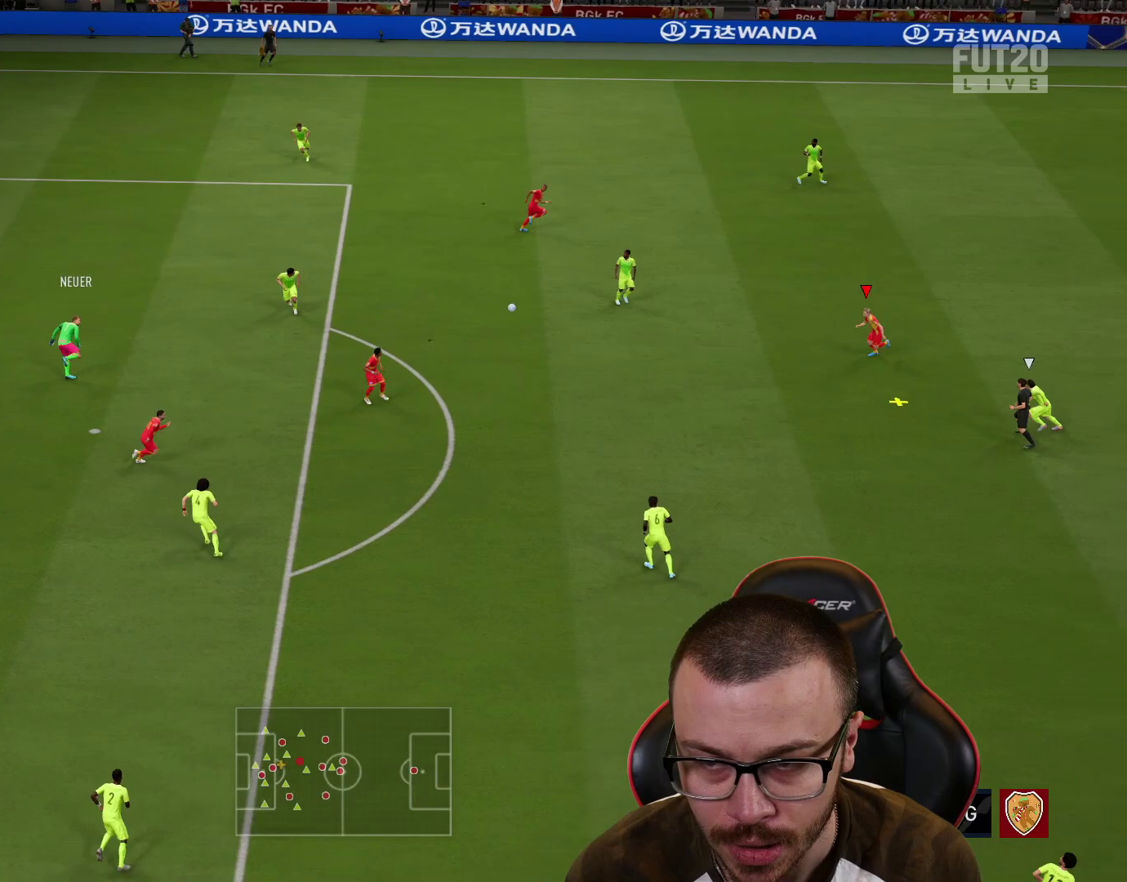
{"buttons": ["L2", "R1", "R2"], "left_stick": "down", "right_stick": "center", "events": [[17, "CROSS", "up"], [17, "L2", "down"], [17, "R1", "down"], [17, "R2", "down"], [17, "left_stick", "down"]]}
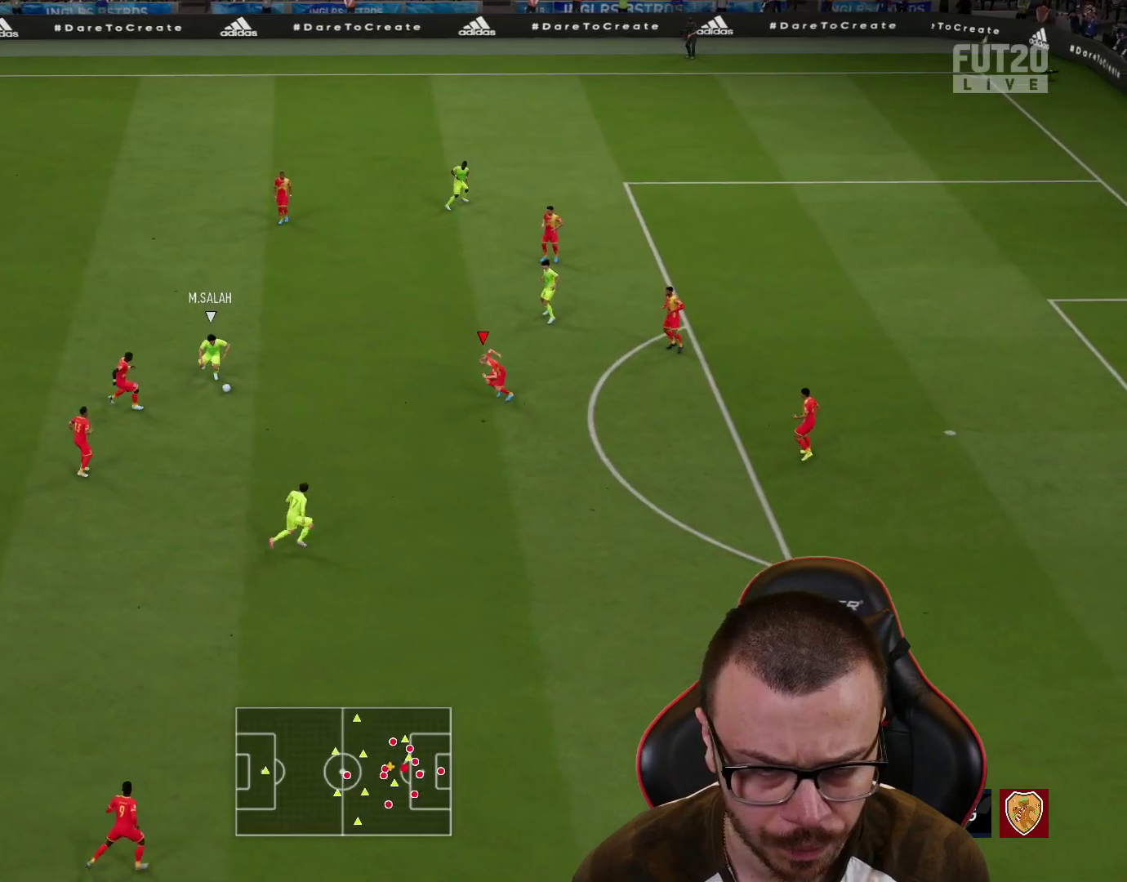
{"buttons": ["L2", "R1"], "left_stick": "down-right", "right_stick": "center", "events": [[184, "R2", "up"], [184, "left_stick", "down-right"]]}
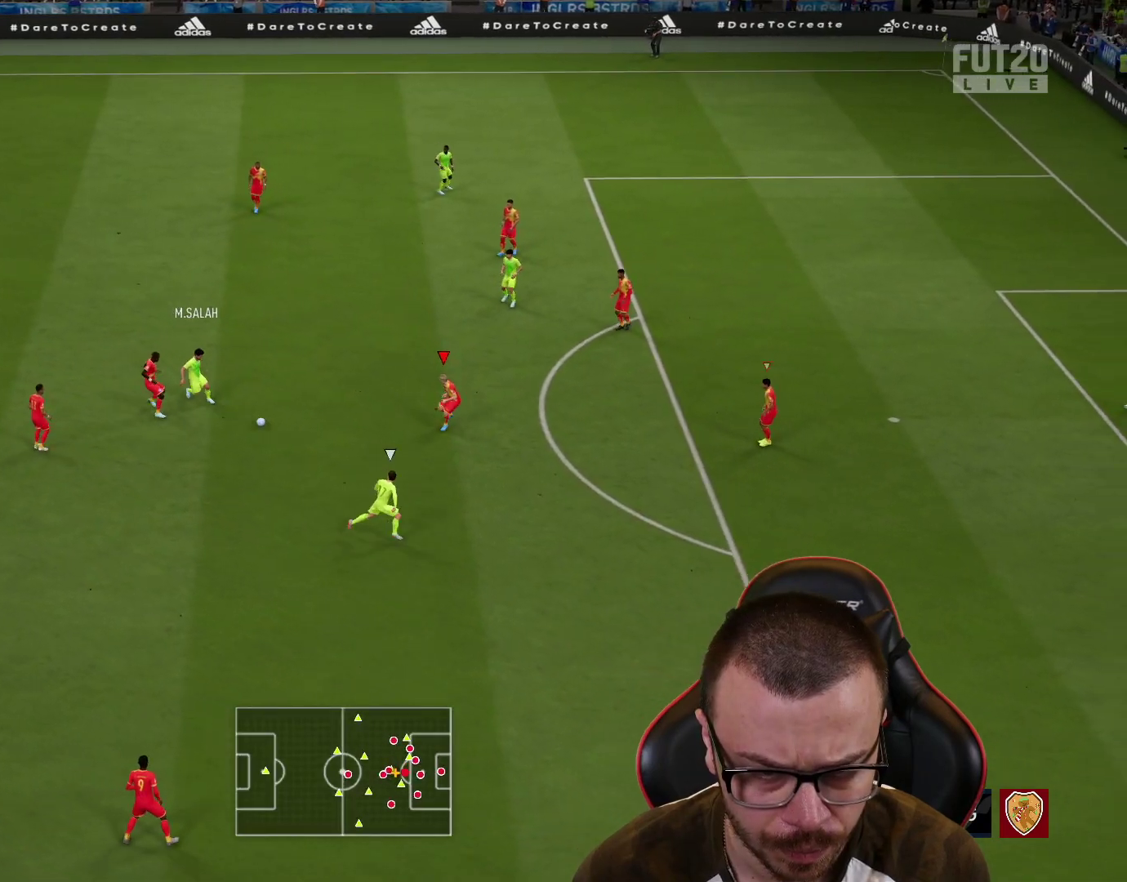
{"buttons": ["L2", "R1"], "left_stick": "down-left", "right_stick": "center", "events": [[100, "R2", "down"], [200, "L2", "up"], [267, "left_stick", "down"], [300, "R2", "up"], [367, "left_stick", "down-left"], [384, "L2", "down"]]}
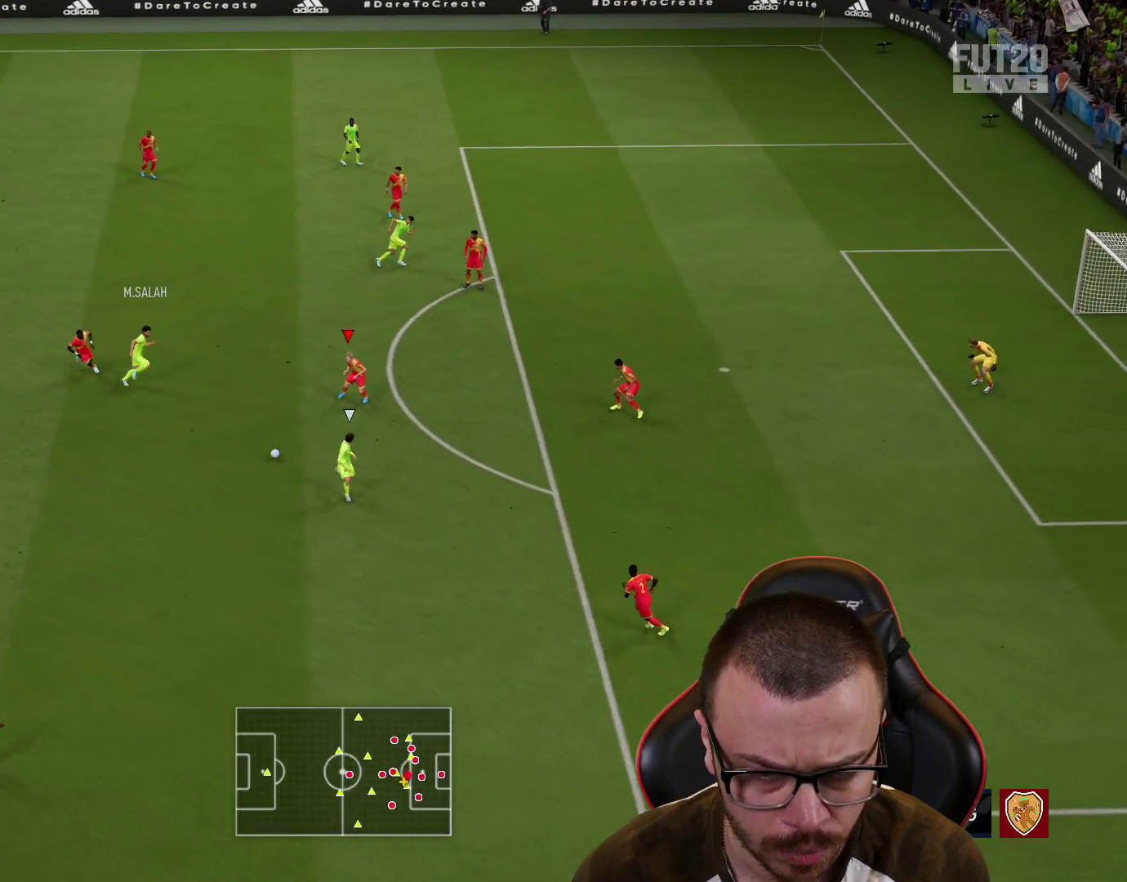
{"buttons": ["R2"], "left_stick": "up-right", "right_stick": "center", "events": [[67, "left_stick", "down-right"], [201, "left_stick", "right"], [217, "R2", "down"], [267, "L2", "up"], [351, "R1", "up"], [468, "left_stick", "up-right"]]}
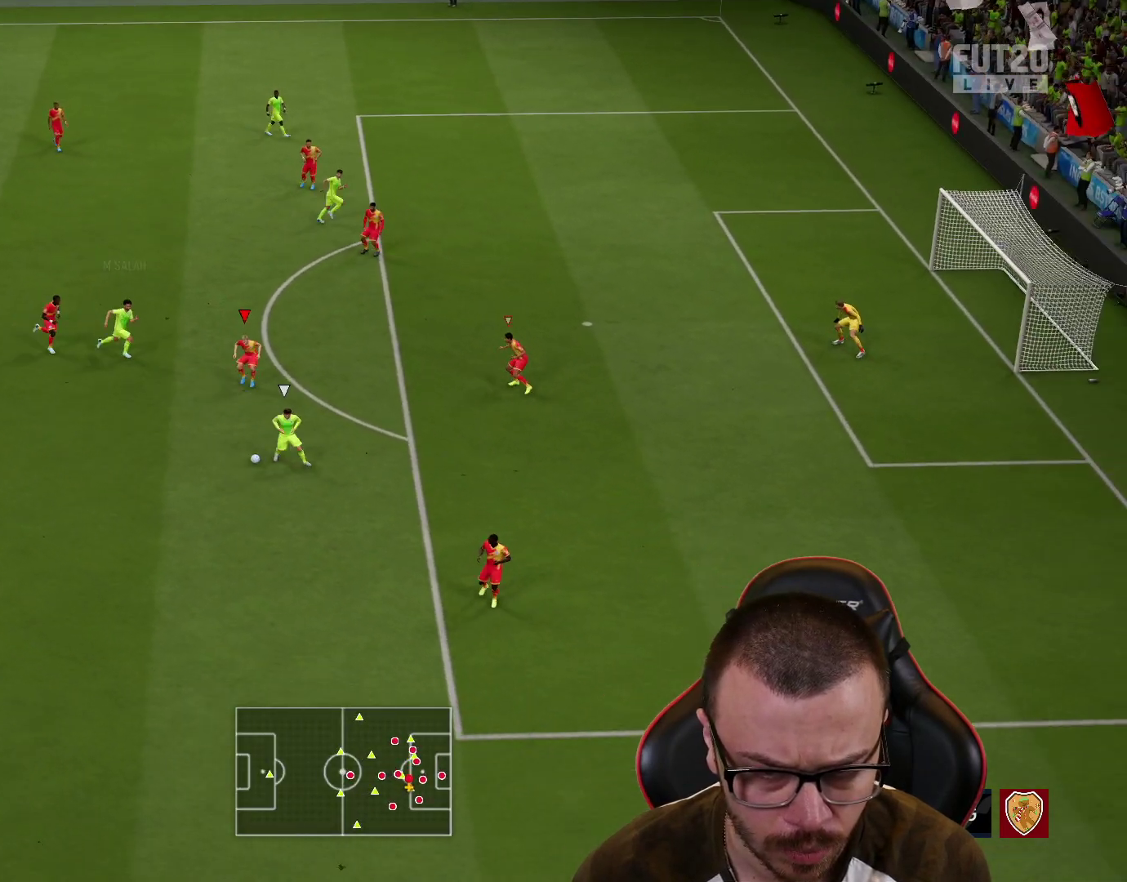
{"buttons": ["L2", "R1"], "left_stick": "down-right", "right_stick": "center", "events": [[17, "R2", "up"], [50, "R1", "down"], [67, "L2", "down"], [217, "right_stick", "right"], [301, "left_stick", "down-right"], [334, "right_stick", "center"]]}
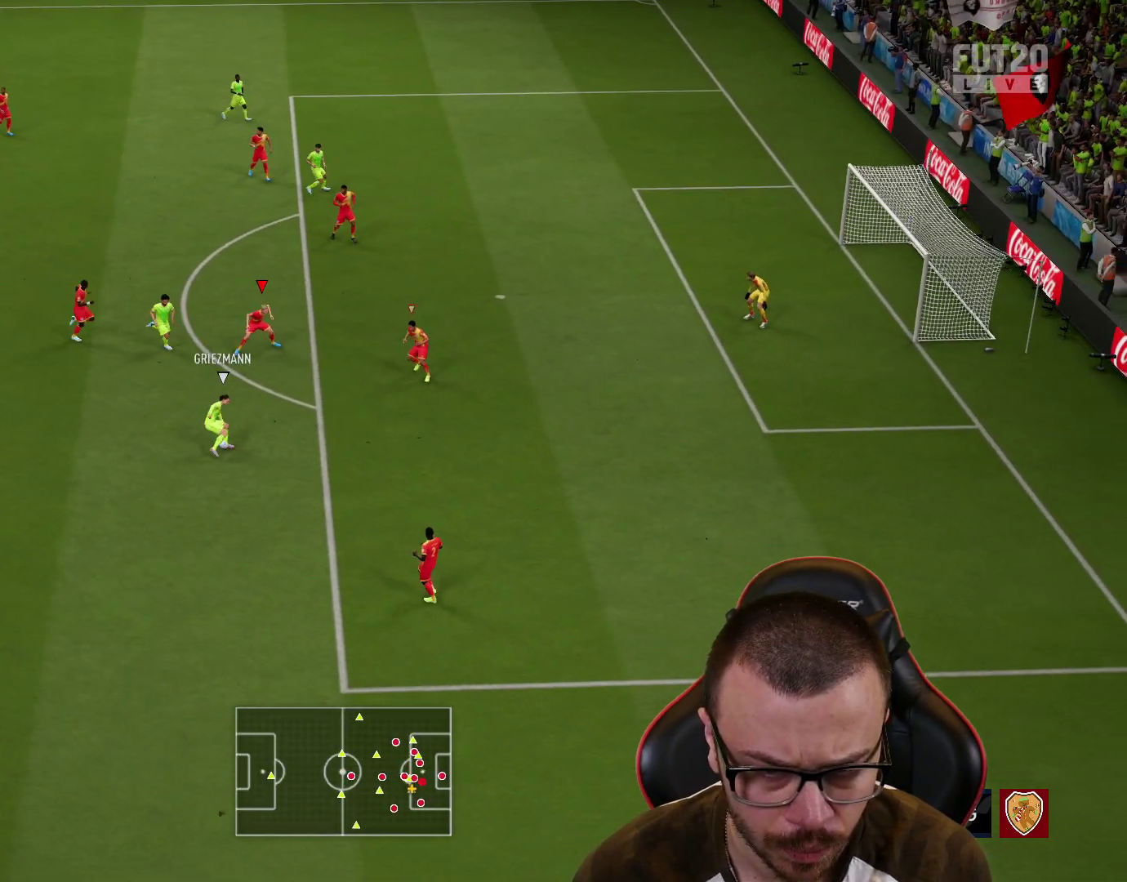
{"buttons": ["L2", "R1"], "left_stick": "down-right", "right_stick": "center", "events": [[33, "left_stick", "down"], [133, "L1", "down"], [133, "left_stick", "down-left"], [267, "L1", "up"], [417, "left_stick", "down-right"]]}
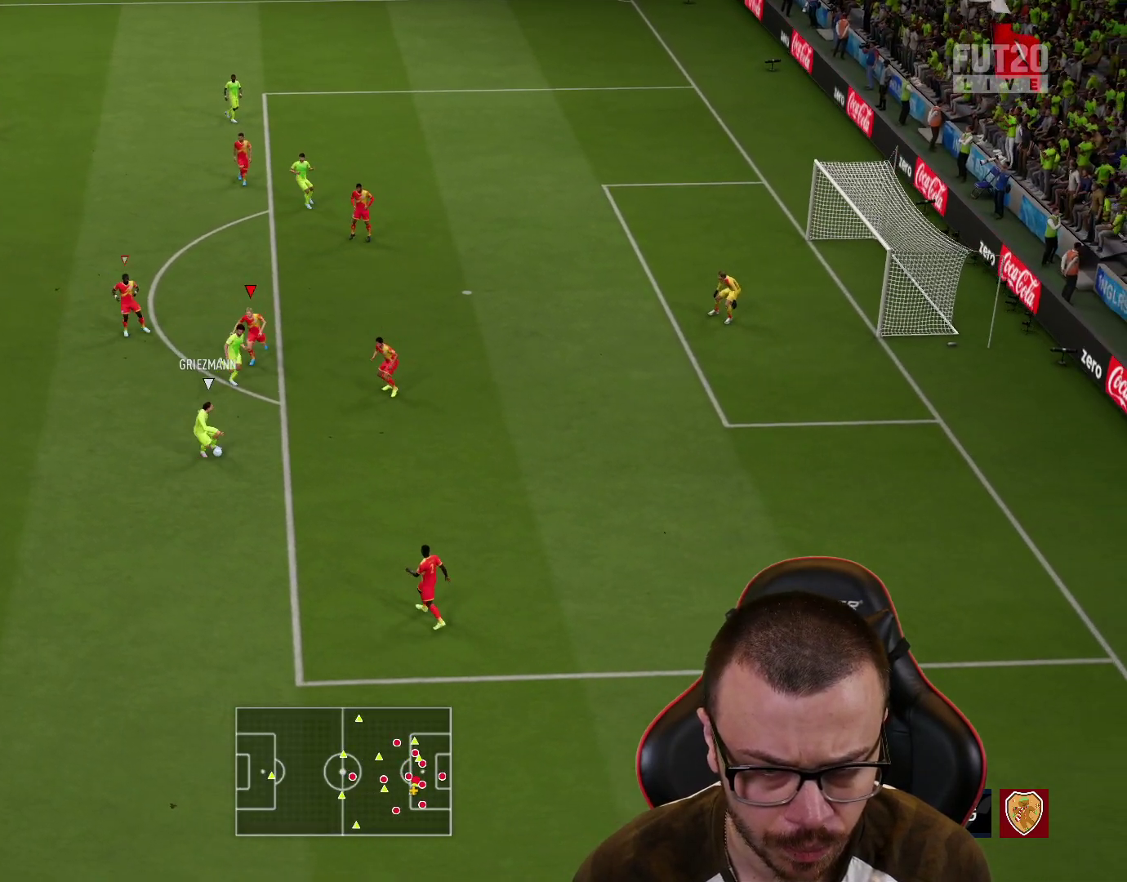
{"buttons": ["R1", "R2"], "left_stick": "down-right", "right_stick": "center", "events": [[34, "R2", "down"], [134, "L2", "up"], [234, "L1", "down"], [351, "L1", "up"]]}
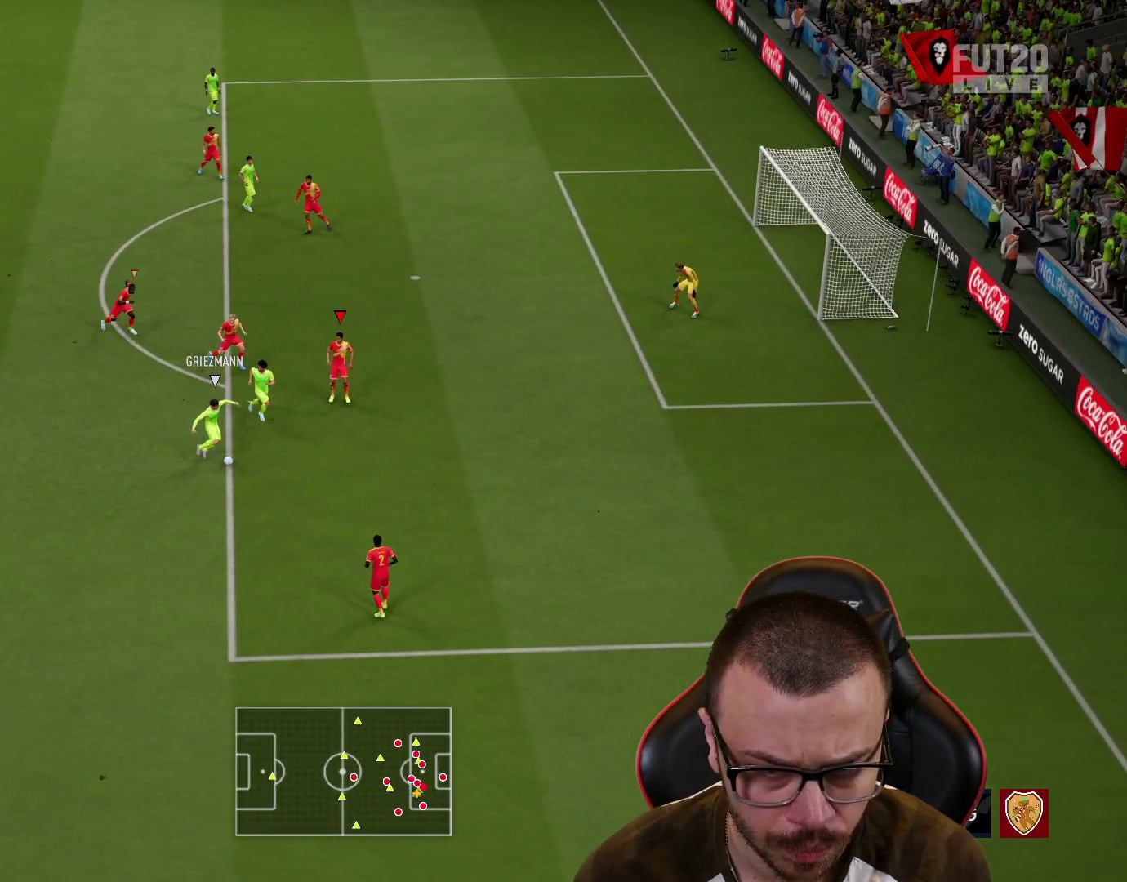
{"buttons": ["L1", "L2", "R1"], "left_stick": "right", "right_stick": "center", "events": [[367, "R2", "up"], [383, "L1", "down"], [450, "L2", "down"], [484, "left_stick", "right"]]}
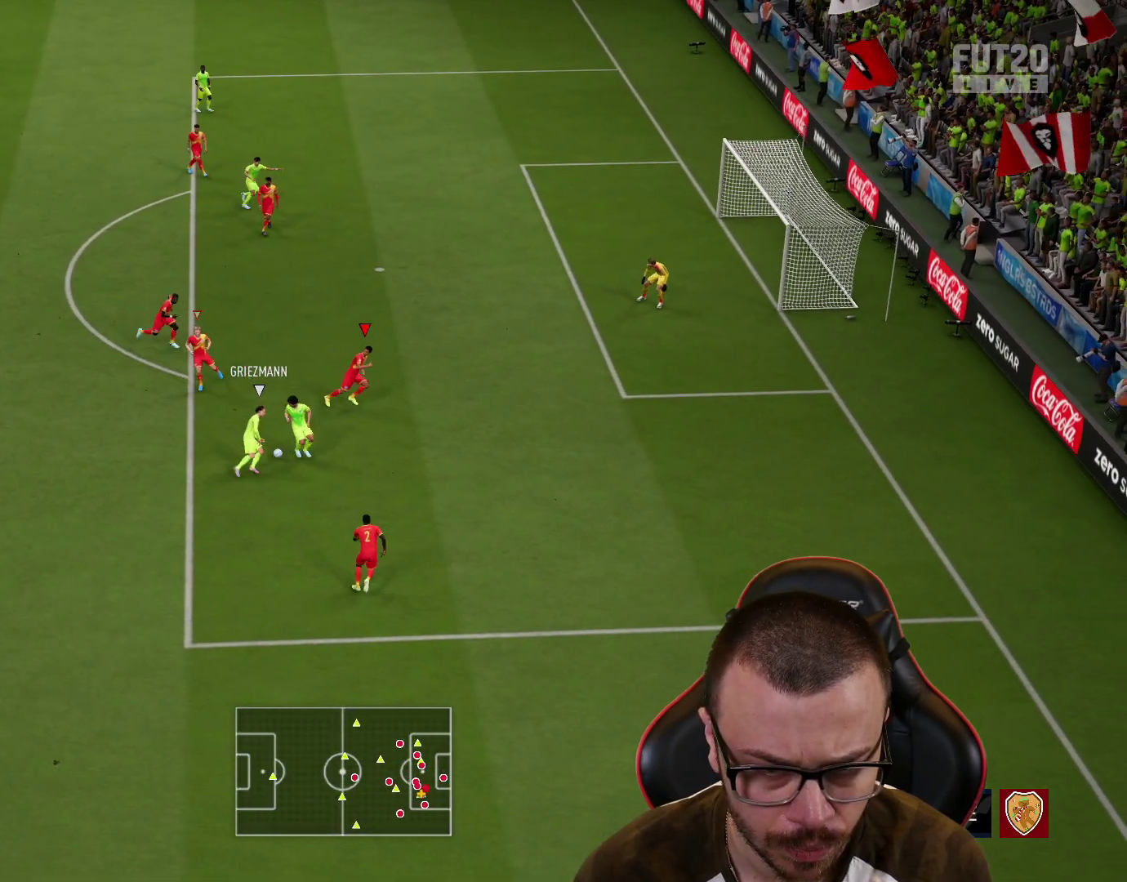
{"buttons": ["L1", "L2", "R1"], "left_stick": "right", "right_stick": "center", "events": [[17, "L1", "up"], [484, "L1", "down"]]}
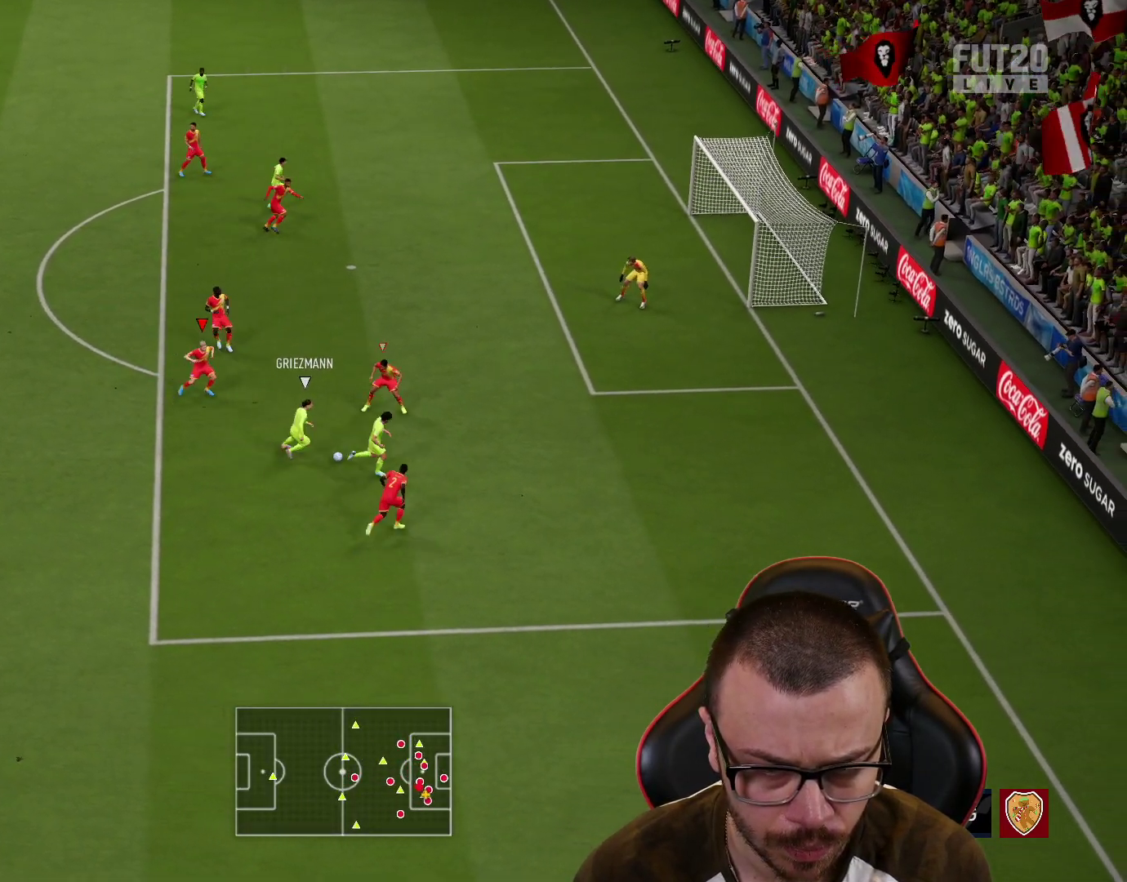
{"buttons": ["L2", "R1"], "left_stick": "down-left", "right_stick": "center", "events": [[100, "L1", "up"], [100, "R2", "down"], [200, "L2", "up"], [233, "left_stick", "down-right"], [300, "R2", "up"], [383, "L2", "down"], [434, "left_stick", "down-left"]]}